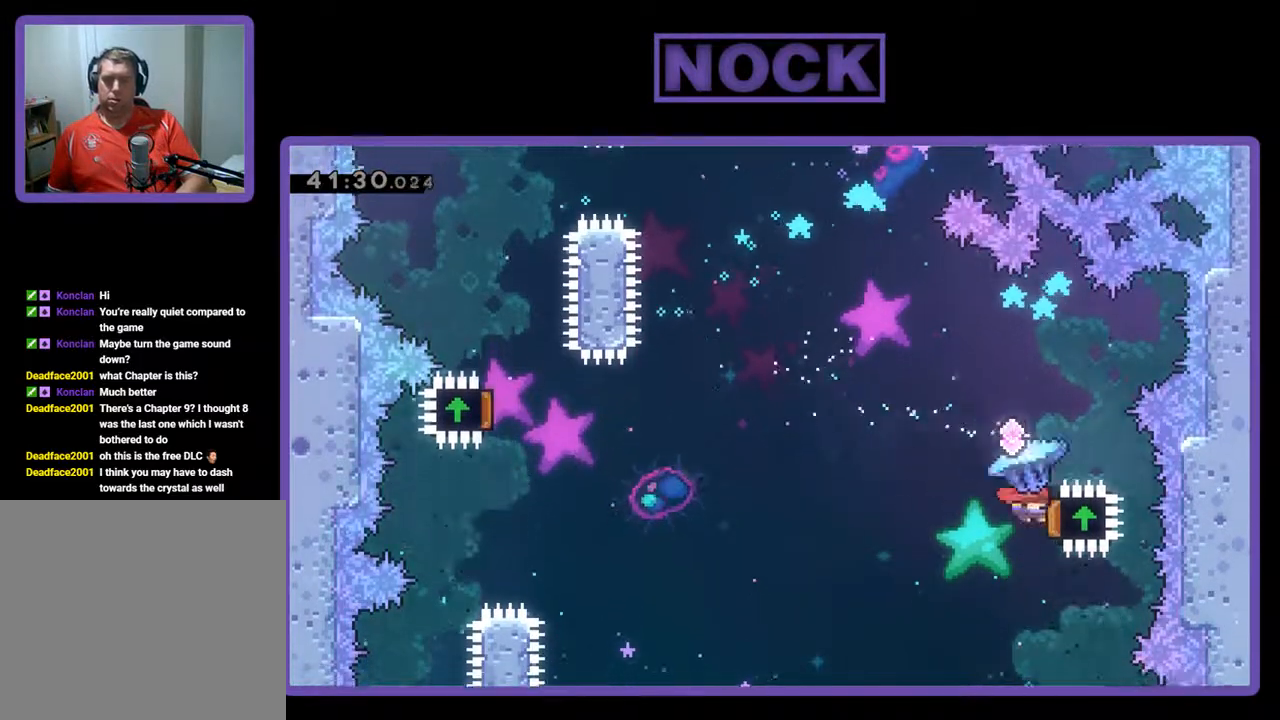
Gameplay with a controller (PlayStation layout); each line is a JSON object with the inputs held at the frame after it. "events" lists button and stick changes between this image and that frame as [ms after this image, input, new state], when the widget could be followed in between. Not read: right_stick.
{"buttons": ["R2", "DPAD_UP", "DPAD_LEFT"], "left_stick": "center", "events": [[33, "CIRCLE", "down"], [33, "DPAD_RIGHT", "up"], [33, "DPAD_UP", "down"], [100, "CIRCLE", "up"], [100, "DPAD_LEFT", "down"], [100, "R2", "up"], [200, "CIRCLE", "down"], [200, "R2", "down"], [367, "CIRCLE", "up"], [367, "DPAD_LEFT", "up"], [467, "DPAD_LEFT", "down"]]}
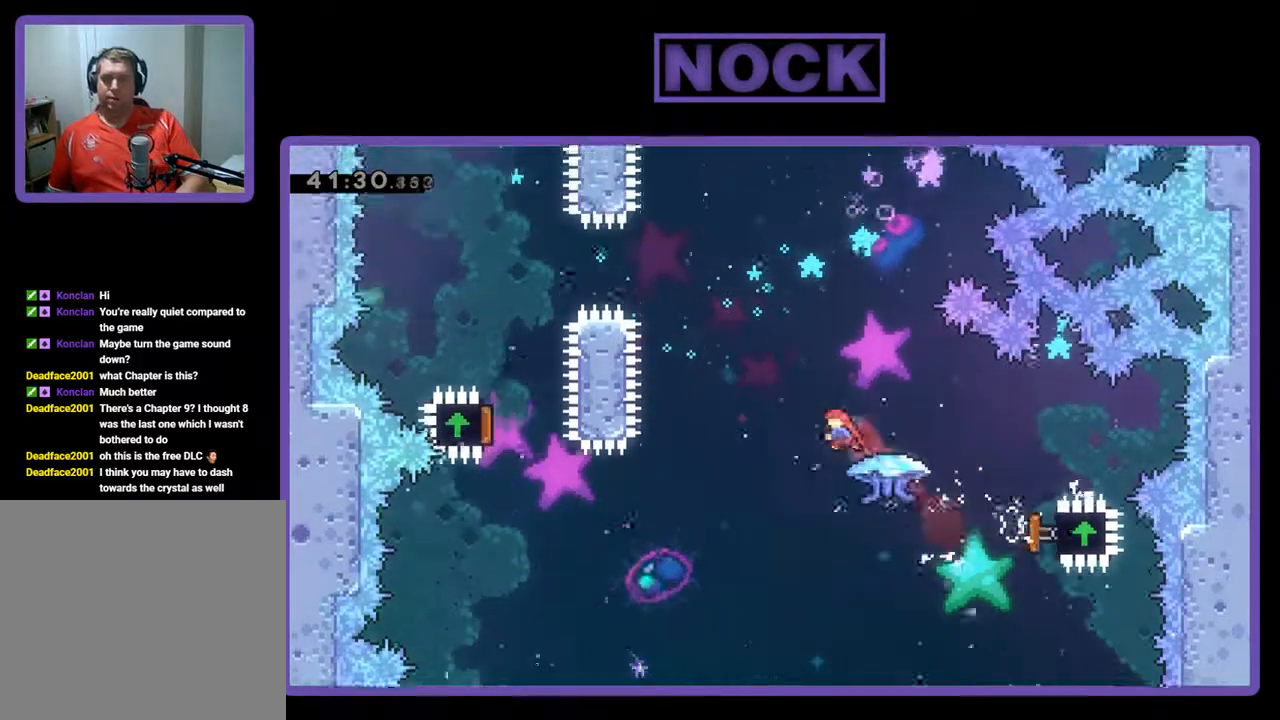
{"buttons": ["R2", "DPAD_UP"], "left_stick": "center", "events": [[333, "DPAD_LEFT", "up"]]}
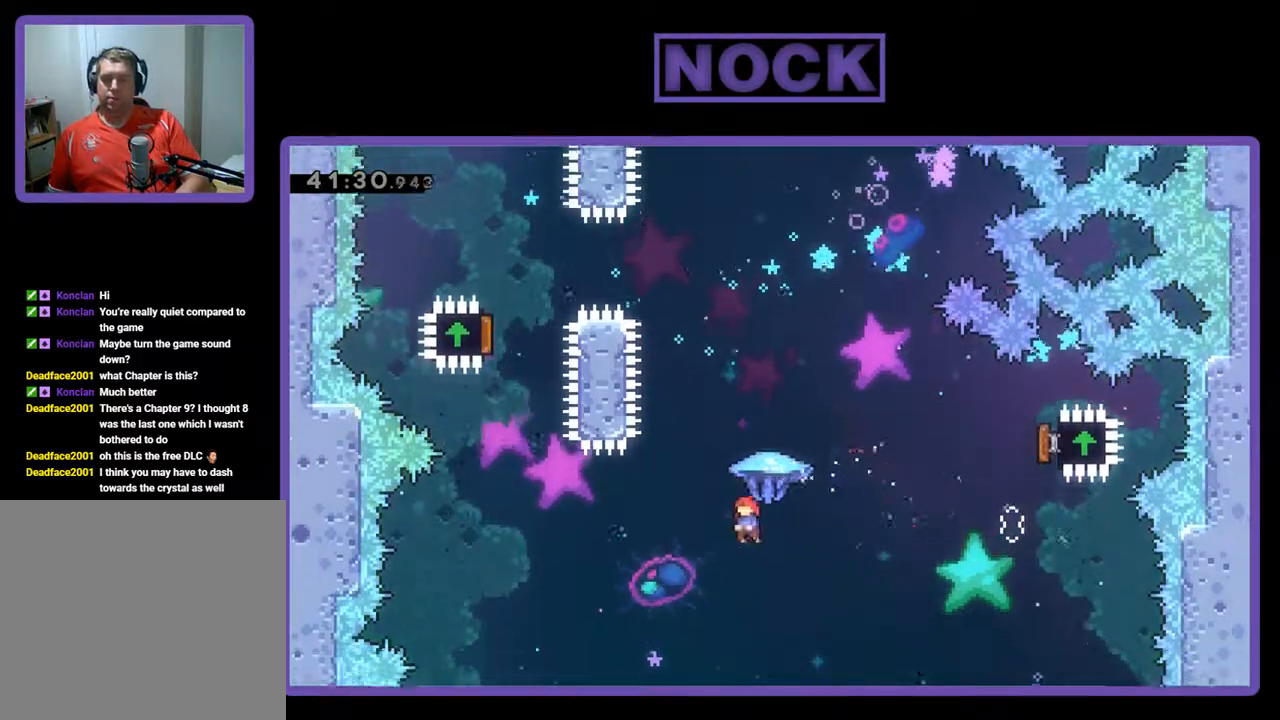
{"buttons": ["CIRCLE", "DPAD_UP"], "left_stick": "center", "events": [[133, "CIRCLE", "down"], [300, "CIRCLE", "up"], [367, "R2", "up"], [400, "CIRCLE", "down"]]}
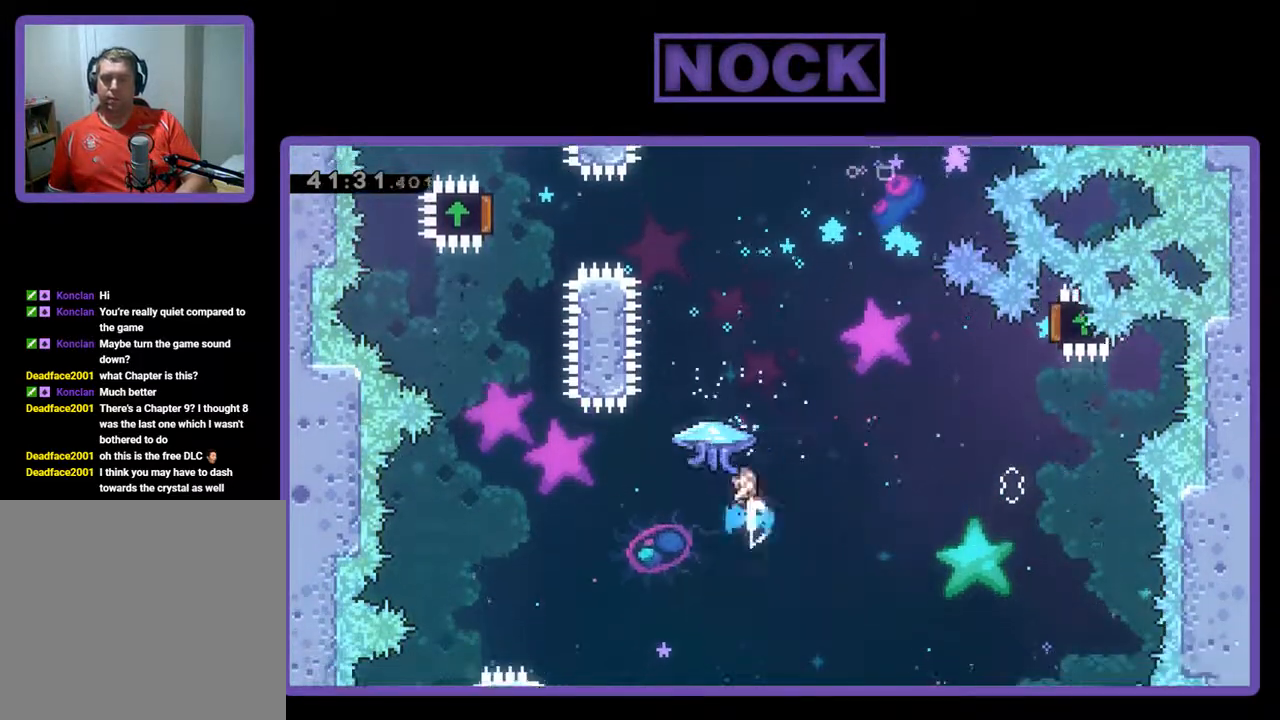
{"buttons": ["CIRCLE", "R2", "DPAD_UP", "DPAD_LEFT"], "left_stick": "center", "events": [[67, "CIRCLE", "up"], [67, "R2", "down"], [100, "CIRCLE", "down"], [233, "DPAD_LEFT", "down"]]}
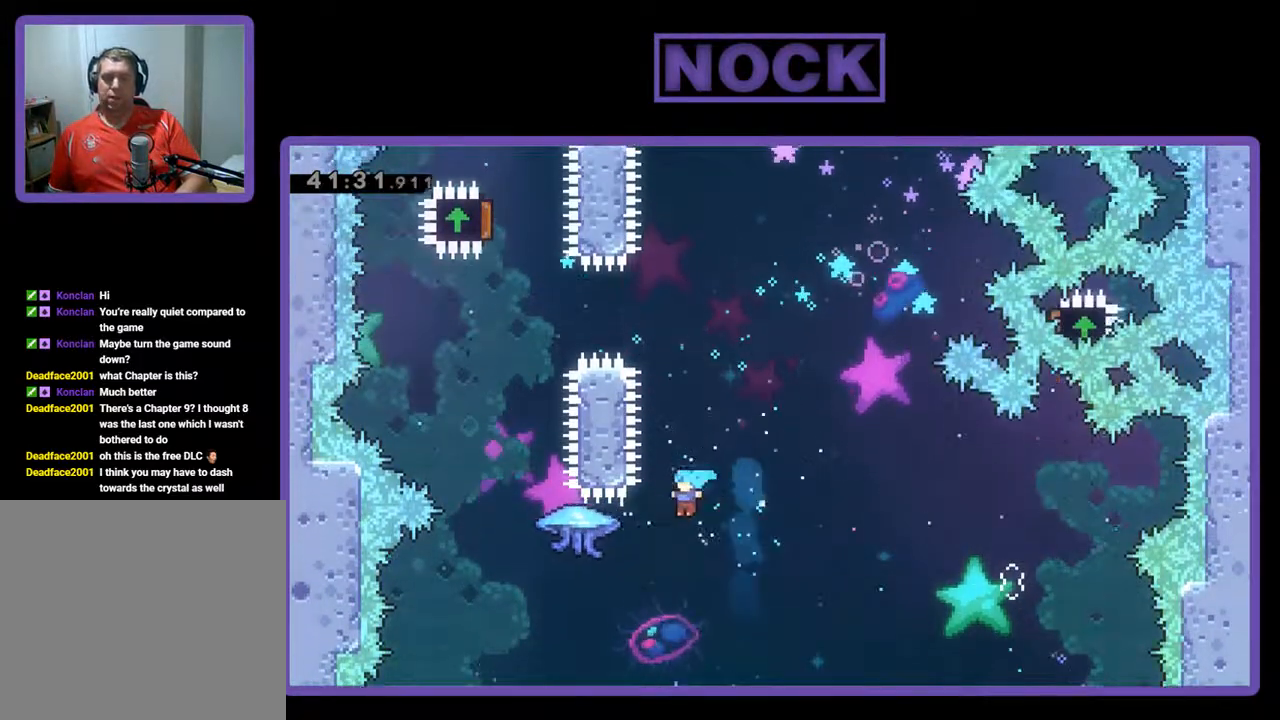
{"buttons": [], "left_stick": "center", "events": [[100, "CIRCLE", "up"], [100, "DPAD_UP", "up"], [133, "DPAD_LEFT", "up"], [300, "DPAD_LEFT", "down"], [433, "R2", "up"], [467, "DPAD_LEFT", "up"]]}
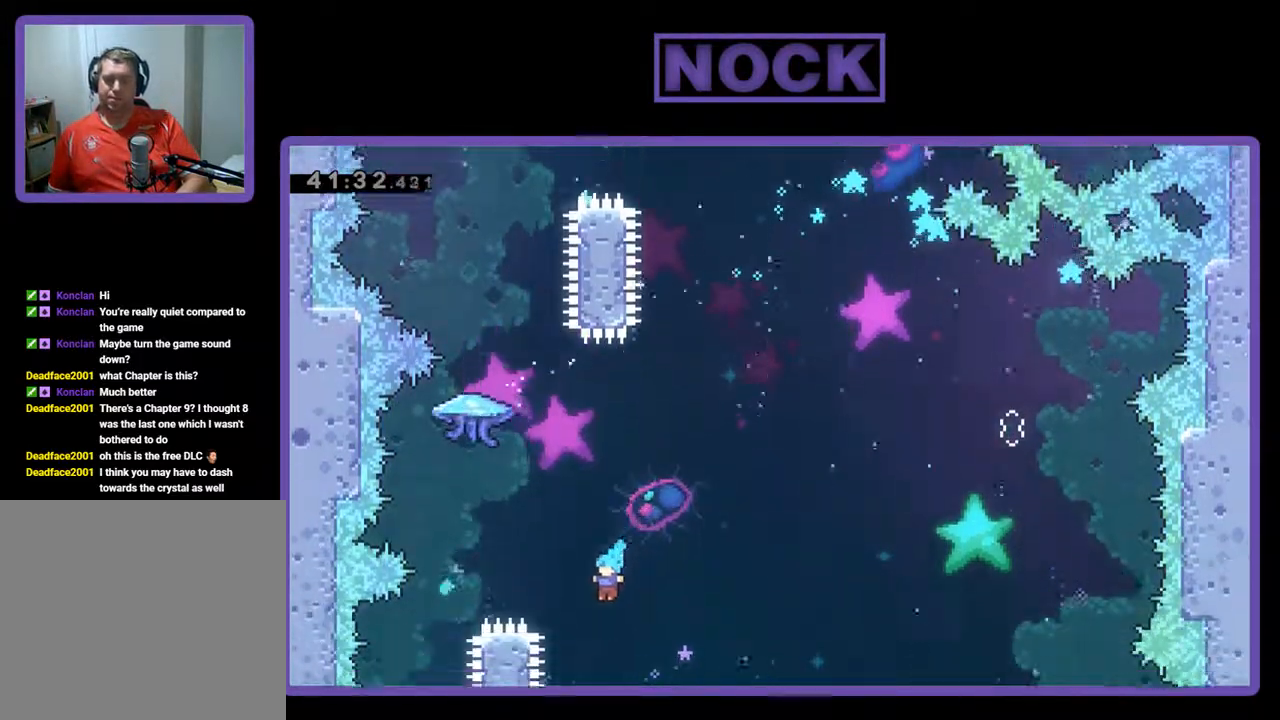
{"buttons": ["DPAD_UP", "DPAD_RIGHT"], "left_stick": "center", "events": [[100, "DPAD_RIGHT", "down"], [133, "DPAD_UP", "down"]]}
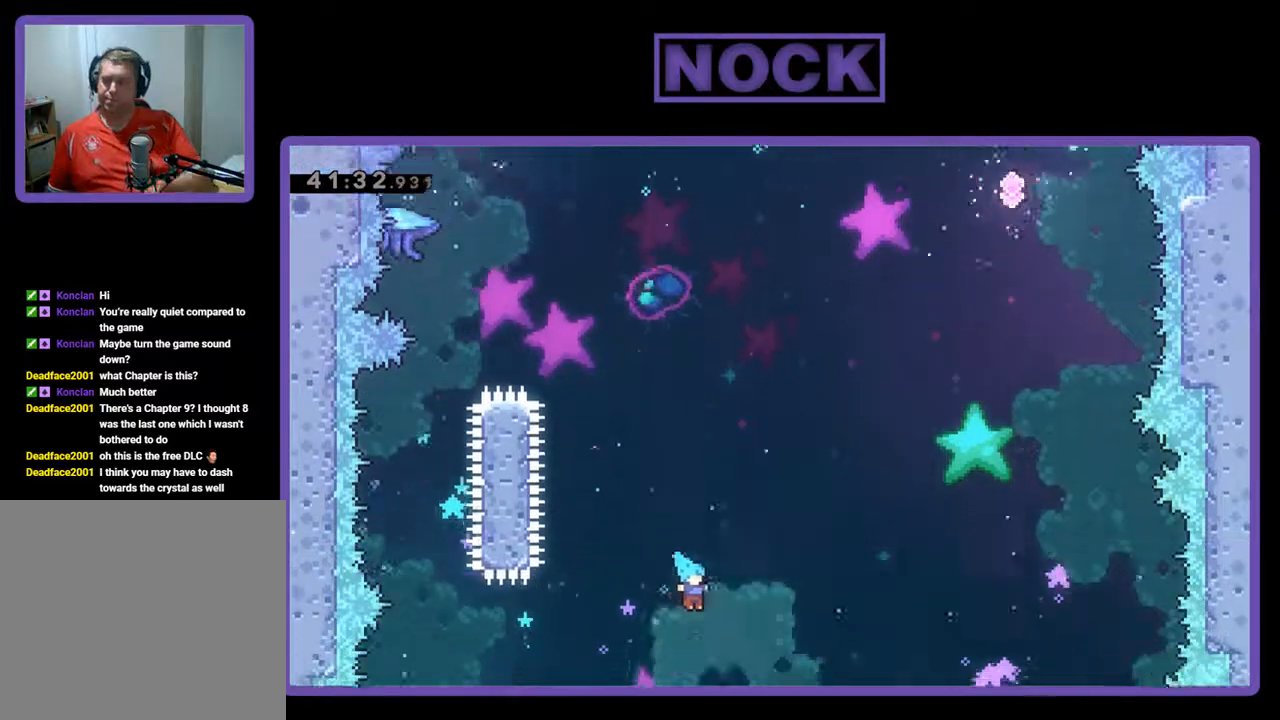
{"buttons": [], "left_stick": "center", "events": [[33, "DPAD_UP", "up"], [67, "DPAD_RIGHT", "up"]]}
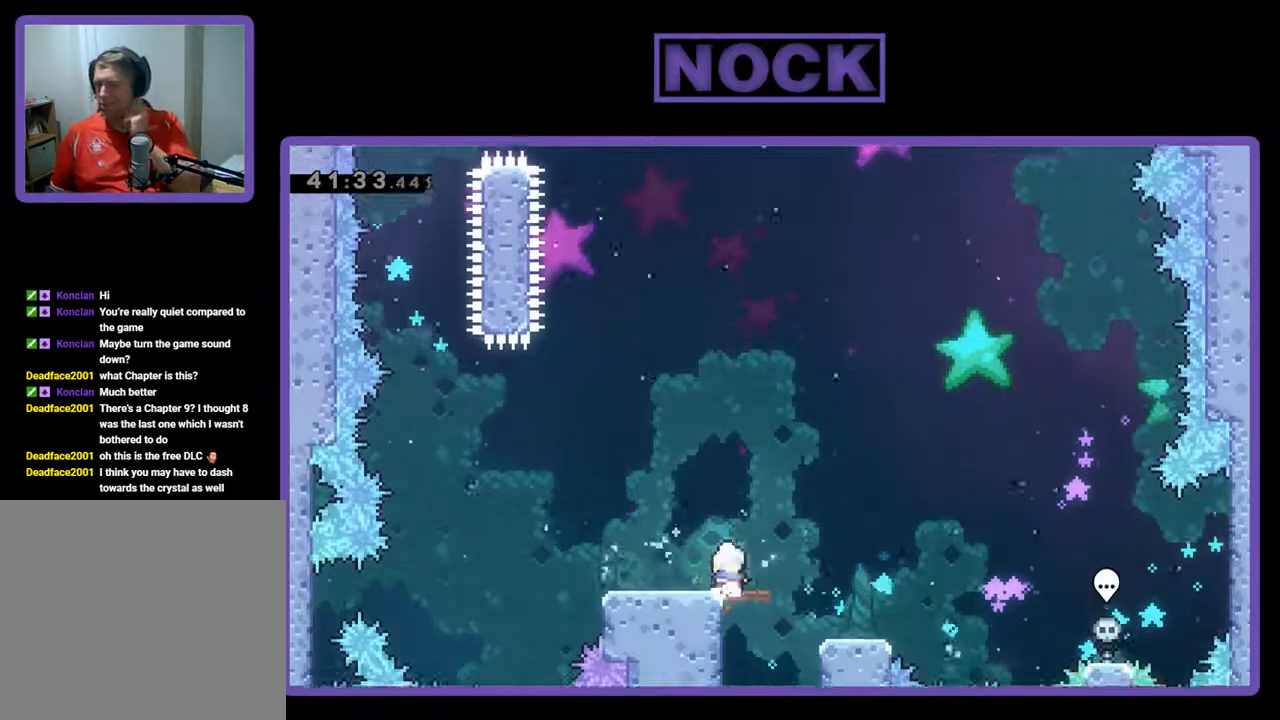
{"buttons": [], "left_stick": "center", "events": []}
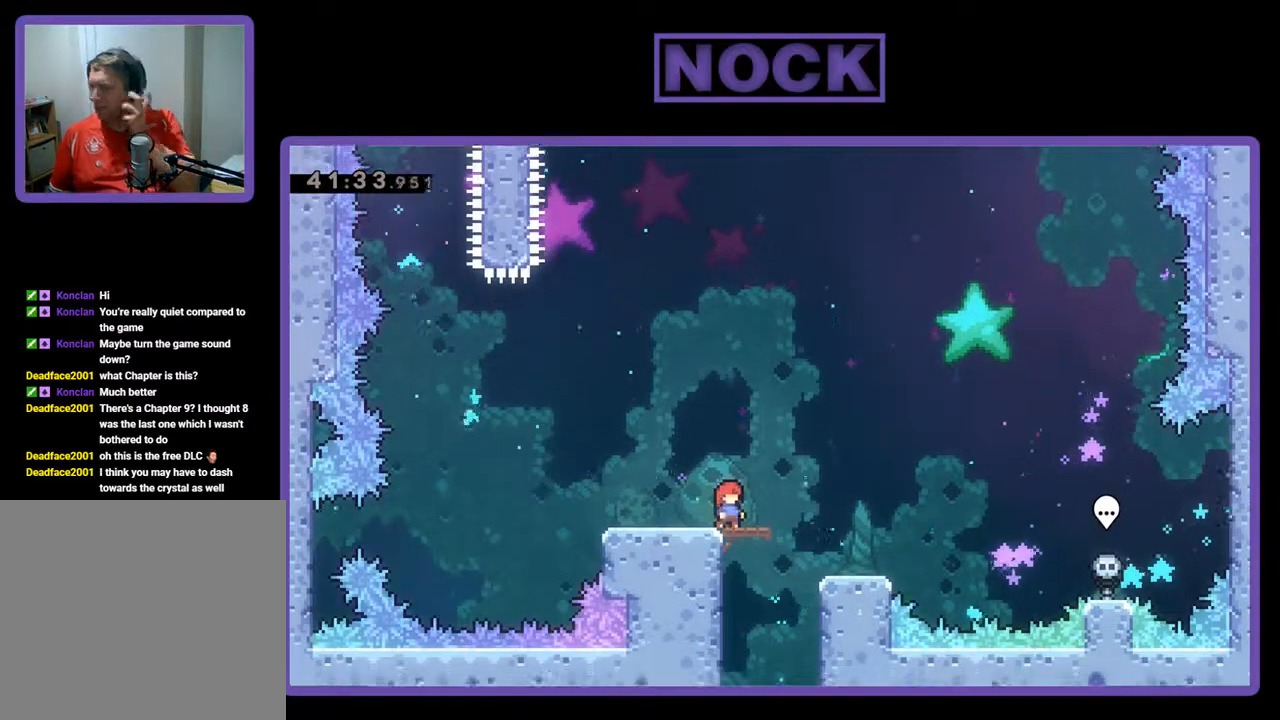
{"buttons": [], "left_stick": "center", "events": []}
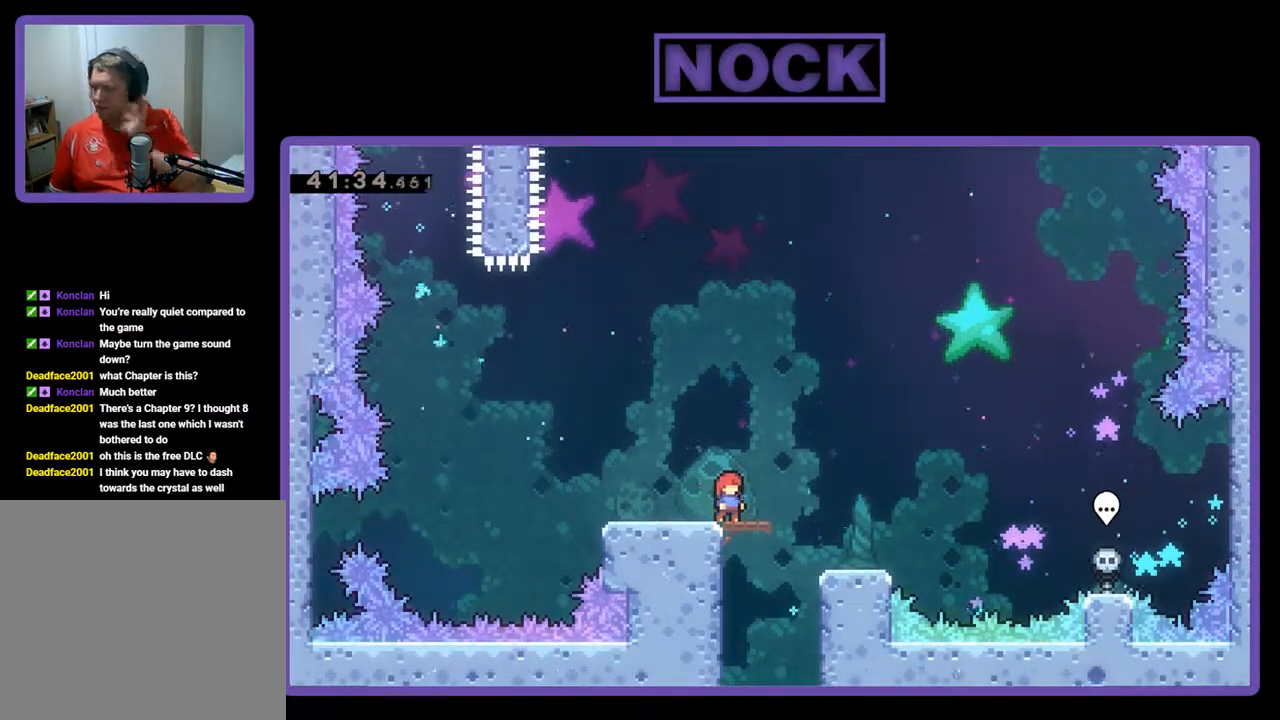
{"buttons": [], "left_stick": "center", "events": [[200, "DPAD_RIGHT", "down"], [467, "DPAD_RIGHT", "up"]]}
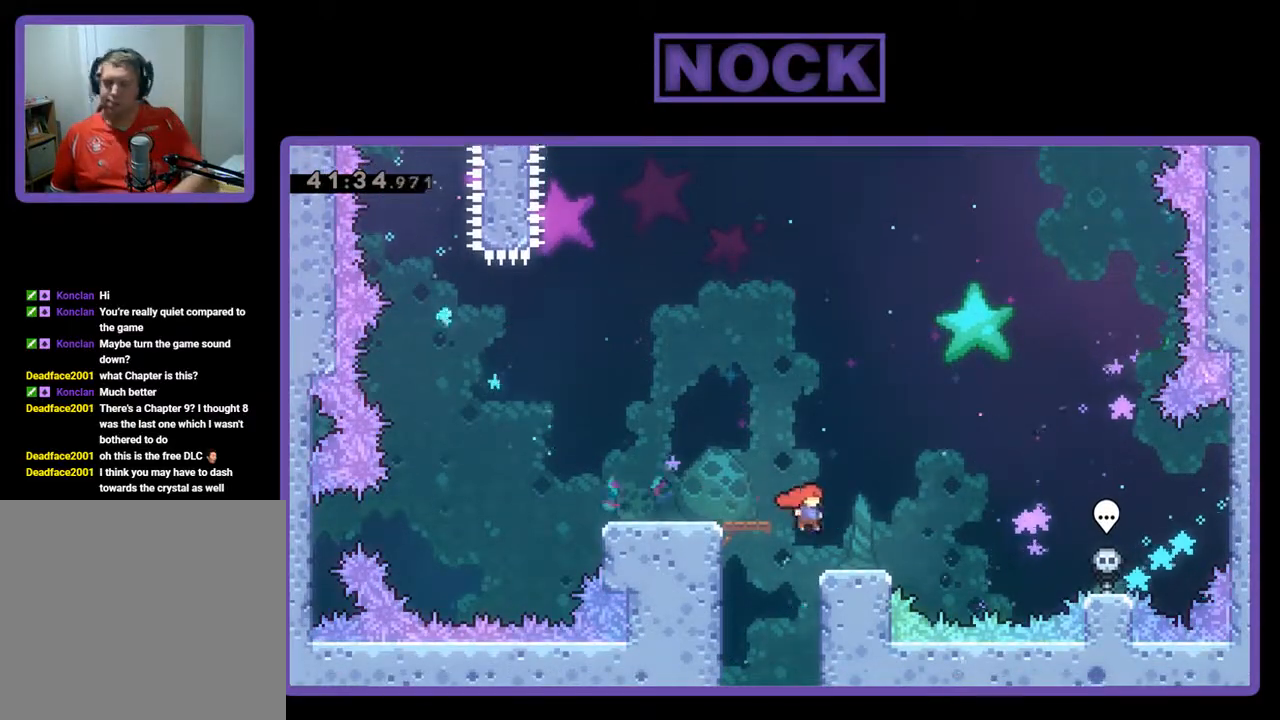
{"buttons": ["DPAD_RIGHT"], "left_stick": "center", "events": [[133, "DPAD_RIGHT", "down"]]}
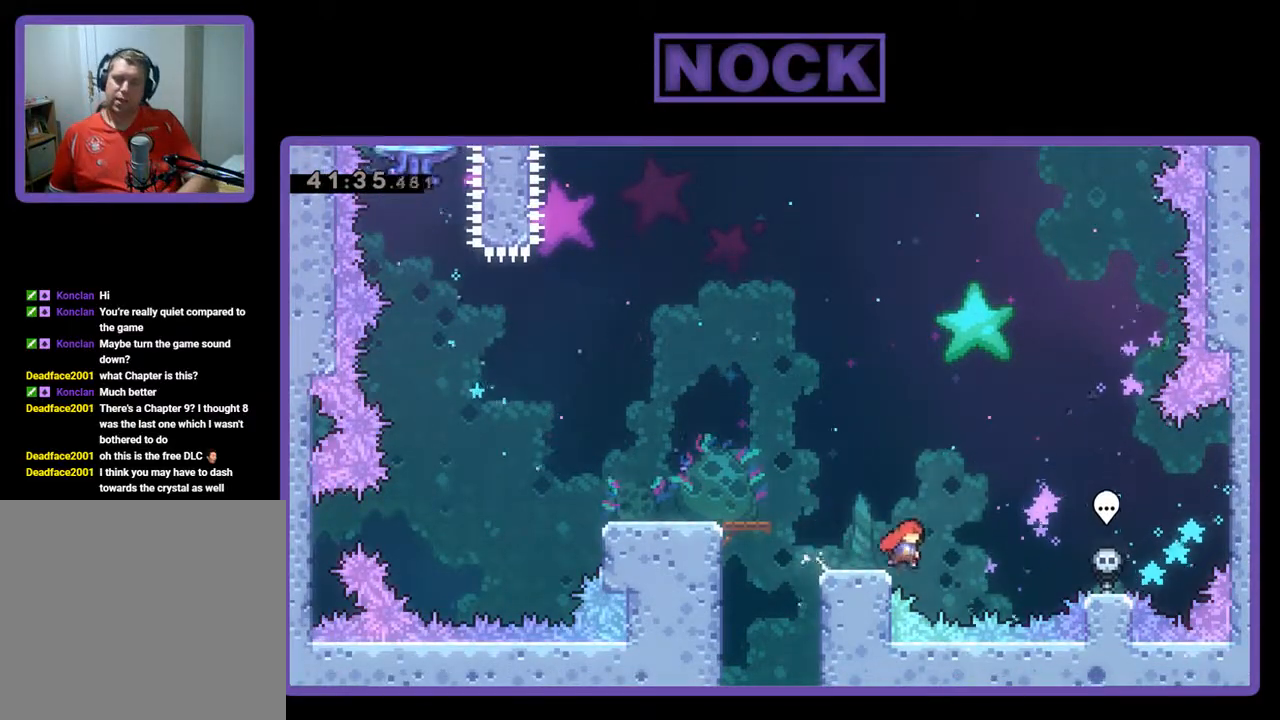
{"buttons": [], "left_stick": "center", "events": [[67, "DPAD_RIGHT", "up"]]}
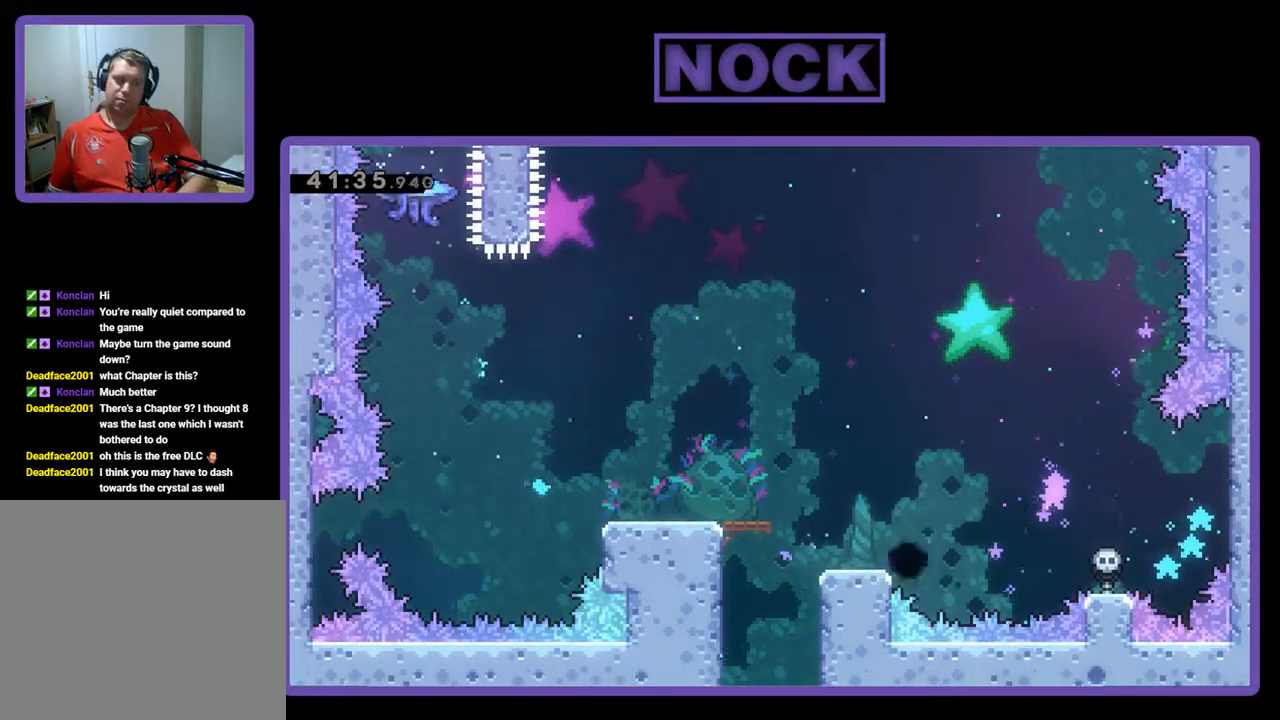
{"buttons": [], "left_stick": "center", "events": []}
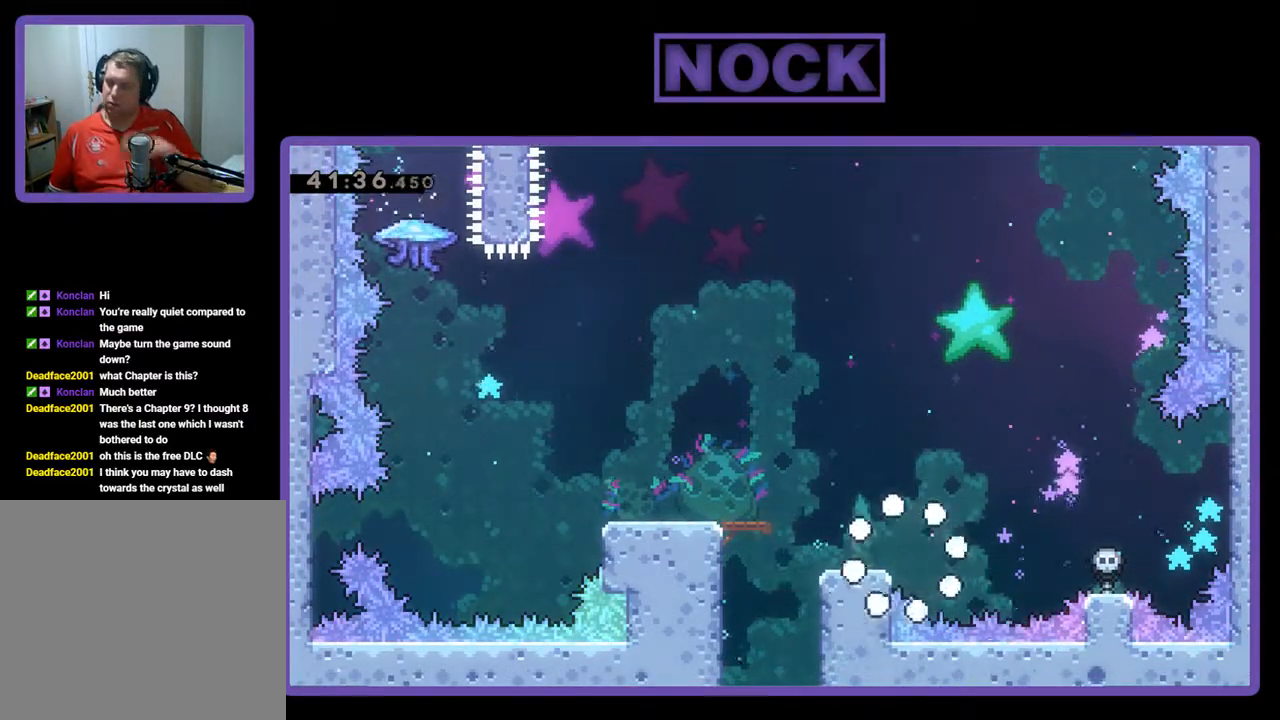
{"buttons": [], "left_stick": "center", "events": []}
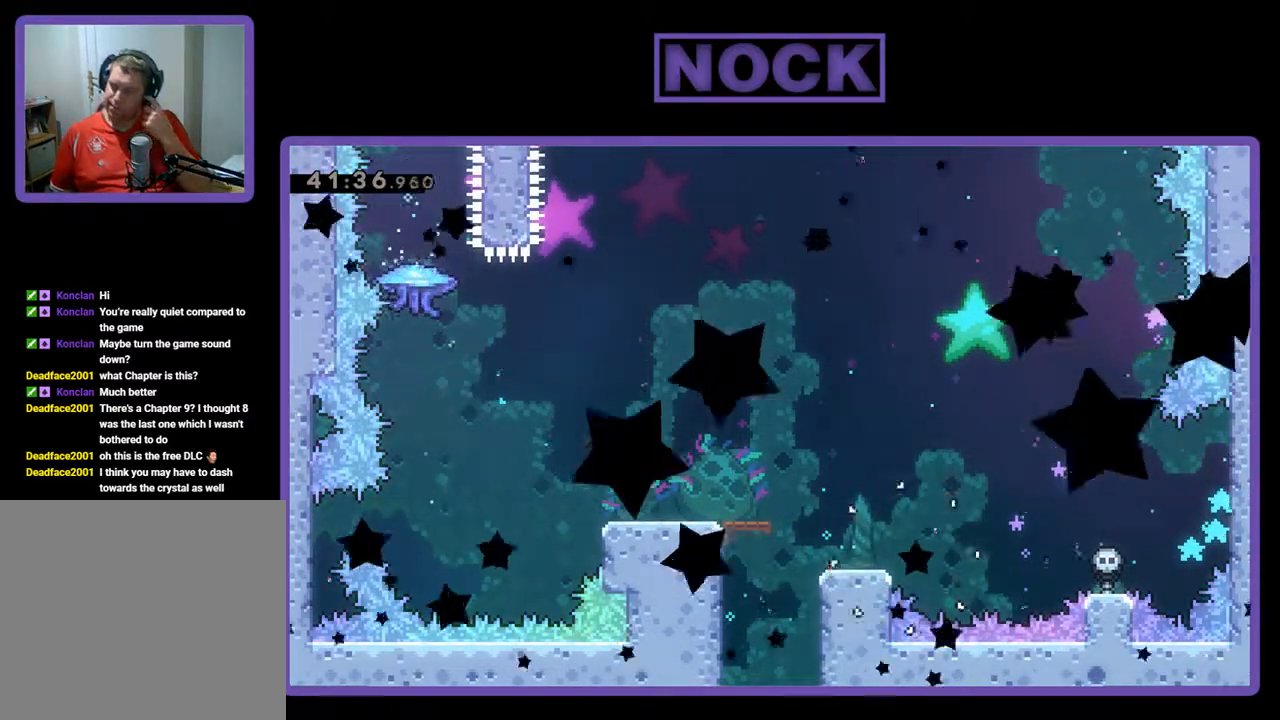
{"buttons": [], "left_stick": "center", "events": []}
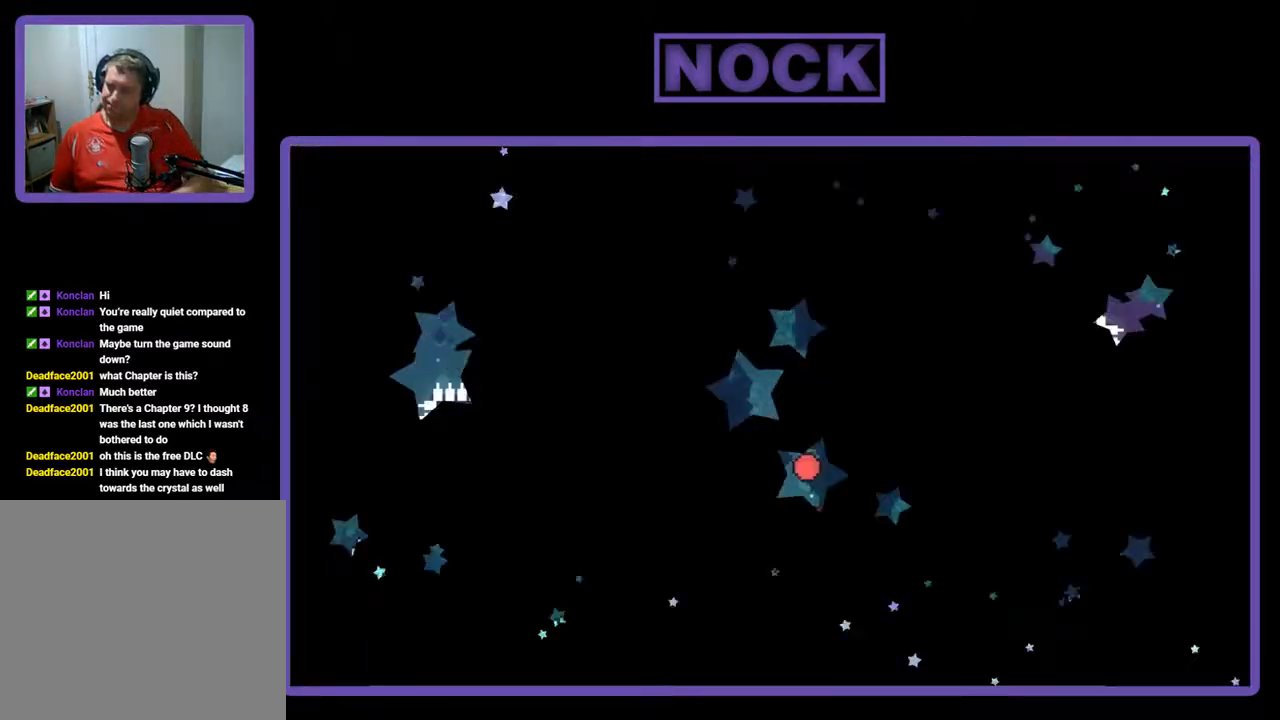
{"buttons": ["R2", "DPAD_LEFT"], "left_stick": "center", "events": [[267, "R2", "down"], [433, "DPAD_LEFT", "down"]]}
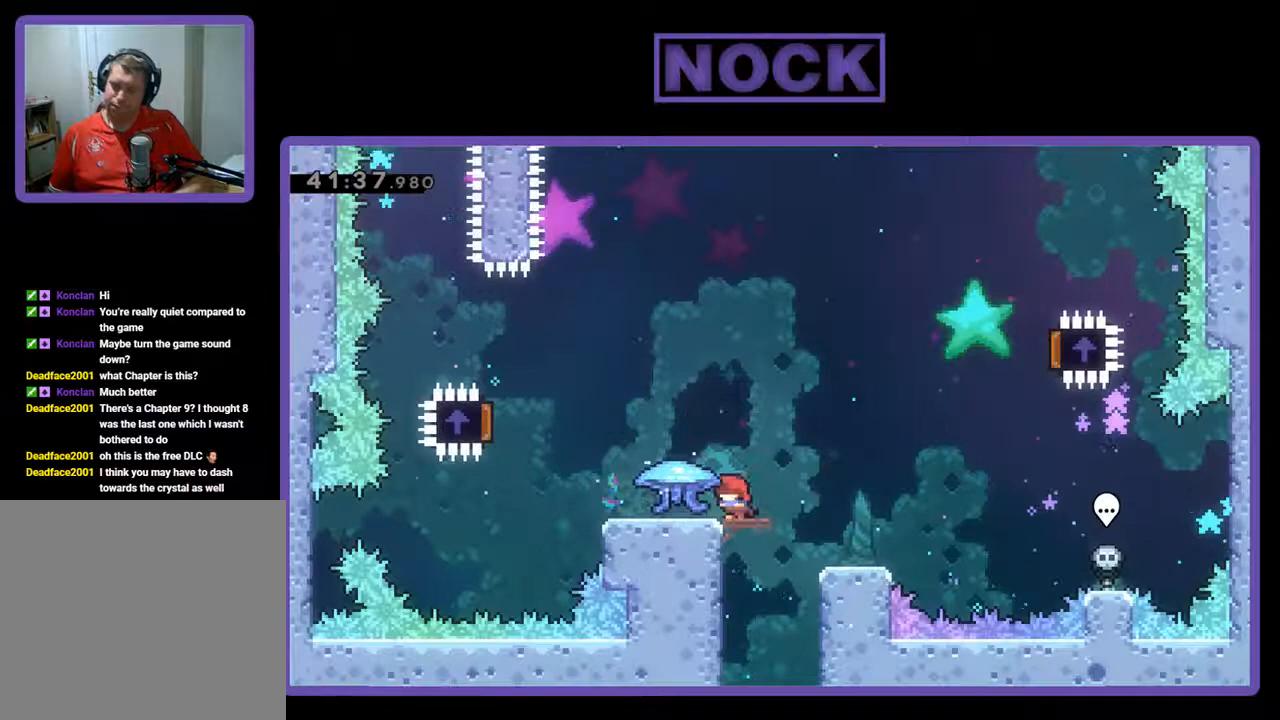
{"buttons": ["CROSS", "R2", "DPAD_LEFT"], "left_stick": "center", "events": [[500, "CROSS", "down"]]}
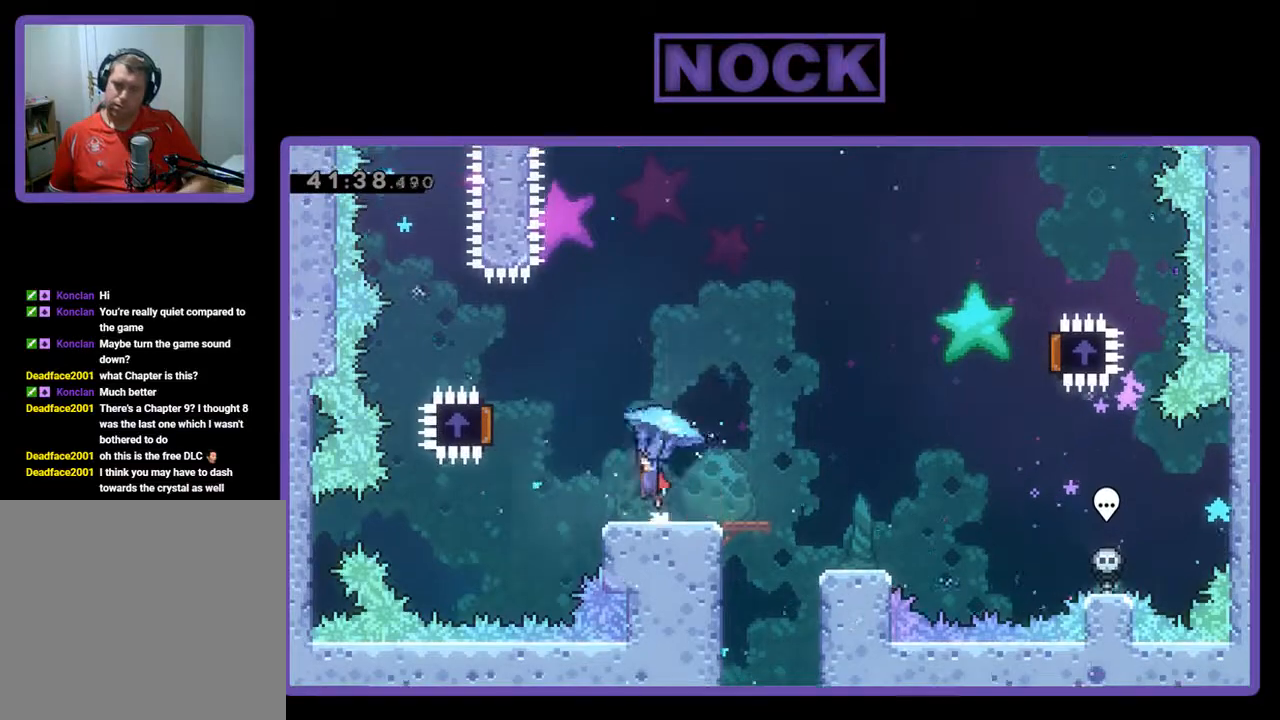
{"buttons": ["CROSS", "R2"], "left_stick": "center", "events": [[467, "DPAD_LEFT", "up"]]}
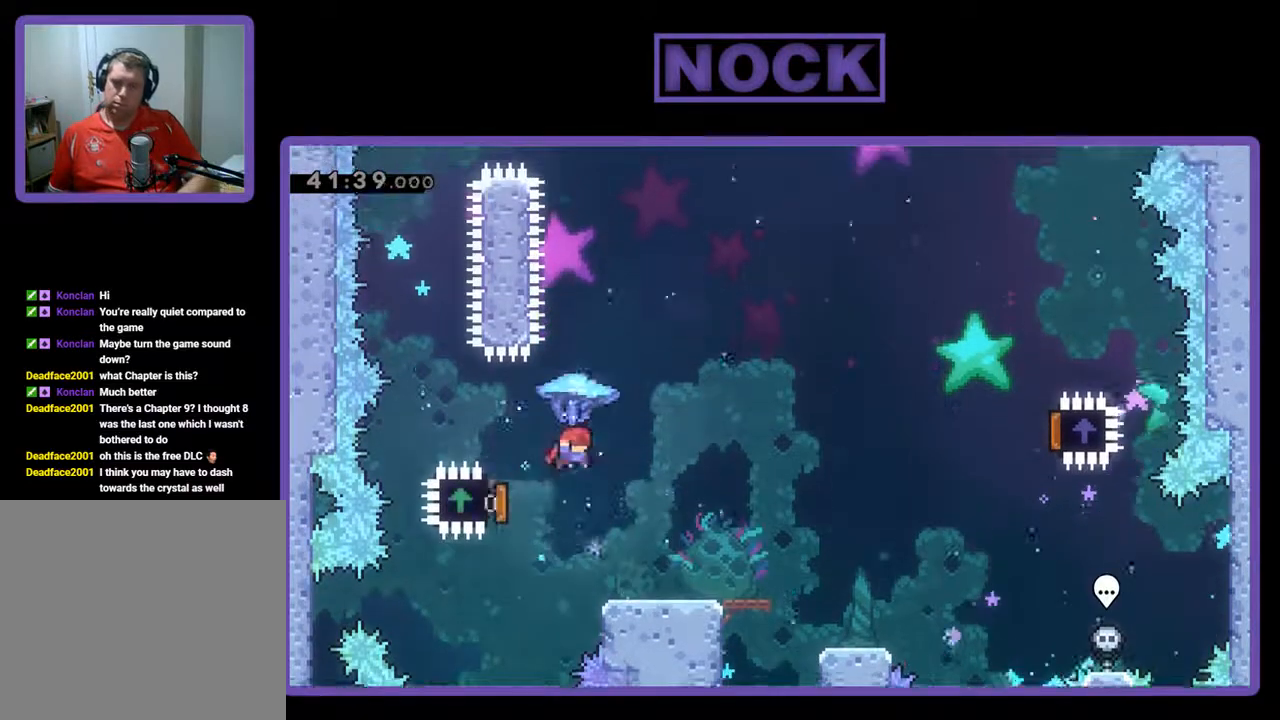
{"buttons": ["R2", "DPAD_RIGHT"], "left_stick": "center", "events": [[33, "CROSS", "up"], [33, "DPAD_RIGHT", "down"]]}
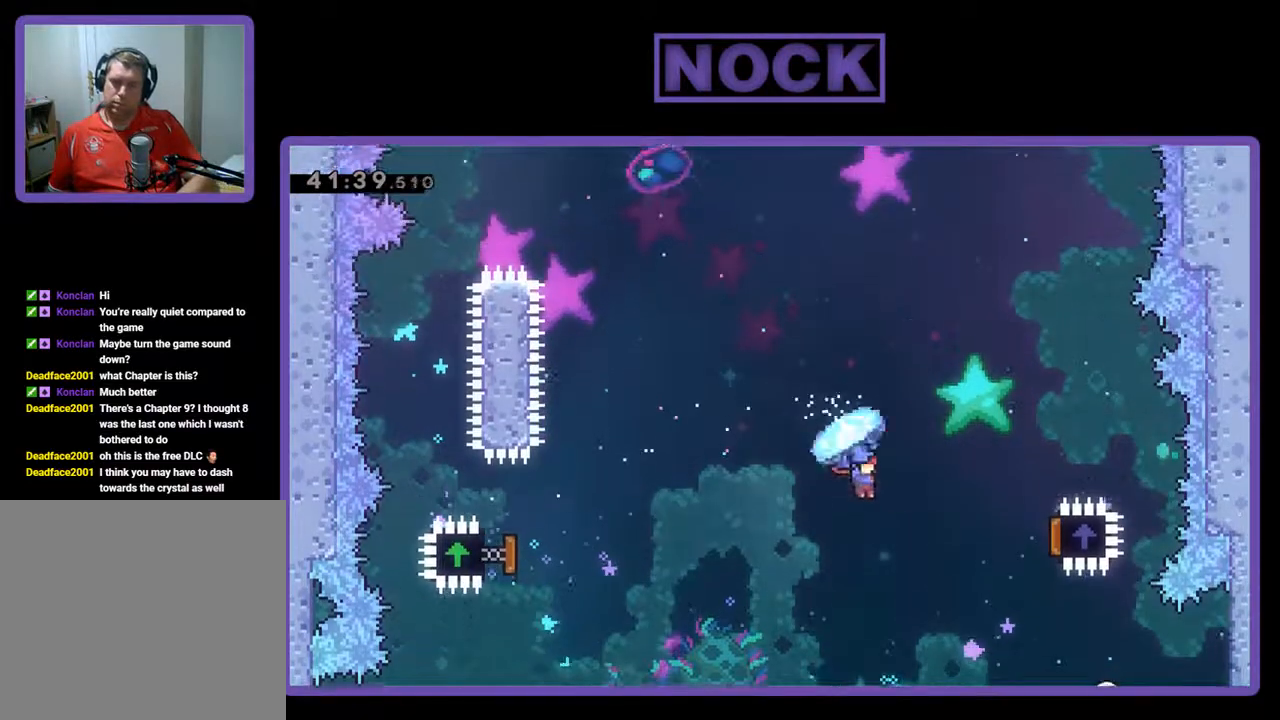
{"buttons": ["R2", "DPAD_UP", "DPAD_RIGHT"], "left_stick": "center", "events": [[500, "DPAD_UP", "down"]]}
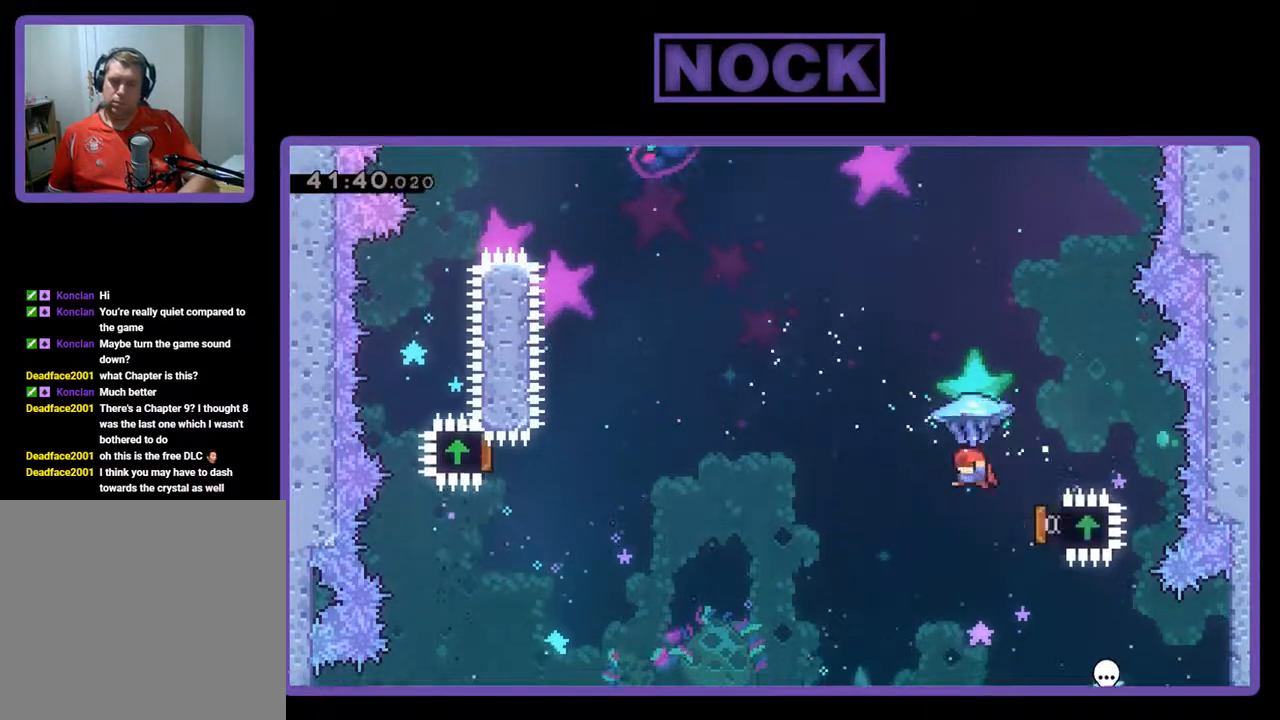
{"buttons": ["R2", "DPAD_UP", "DPAD_LEFT"], "left_stick": "center", "events": [[33, "DPAD_RIGHT", "up"], [67, "DPAD_LEFT", "down"], [233, "R2", "up"], [300, "CIRCLE", "down"], [333, "R2", "down"], [467, "CIRCLE", "up"]]}
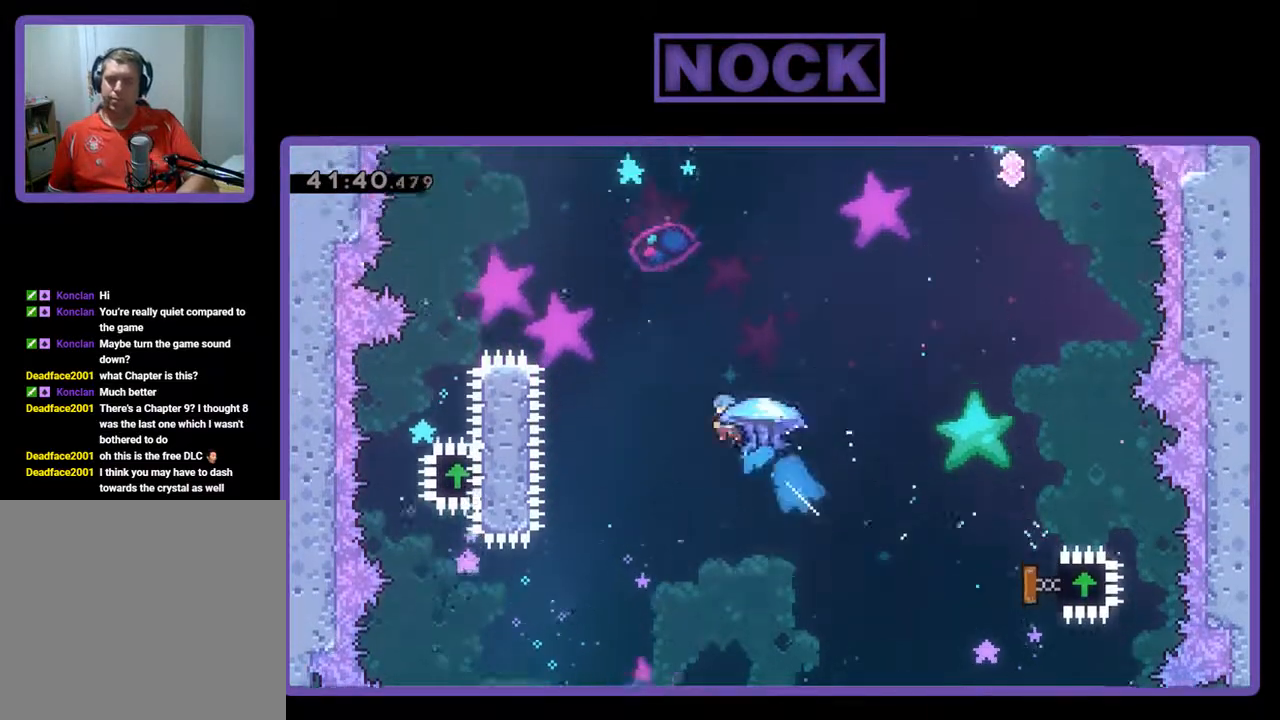
{"buttons": ["CIRCLE", "R2", "DPAD_UP", "DPAD_LEFT"], "left_stick": "center", "events": [[67, "CIRCLE", "down"]]}
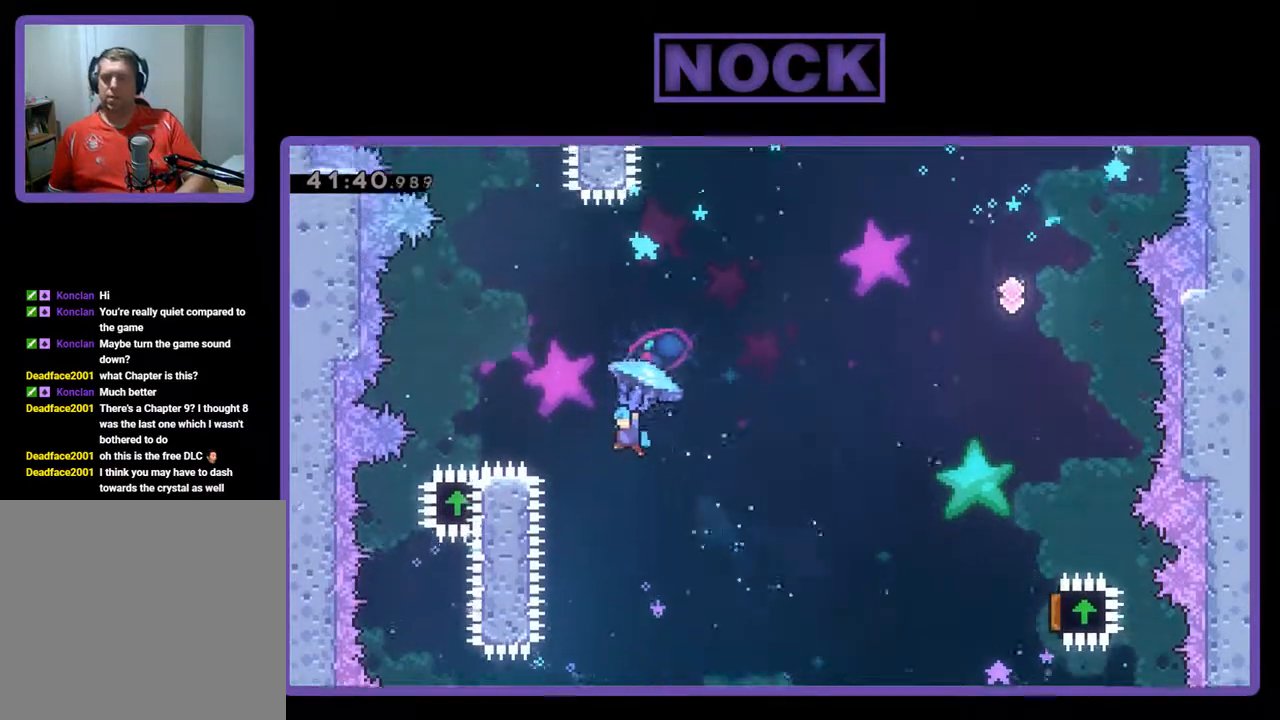
{"buttons": ["R2", "DPAD_RIGHT"], "left_stick": "center", "events": [[367, "DPAD_LEFT", "up"], [367, "DPAD_UP", "up"], [433, "CIRCLE", "up"], [500, "DPAD_RIGHT", "down"]]}
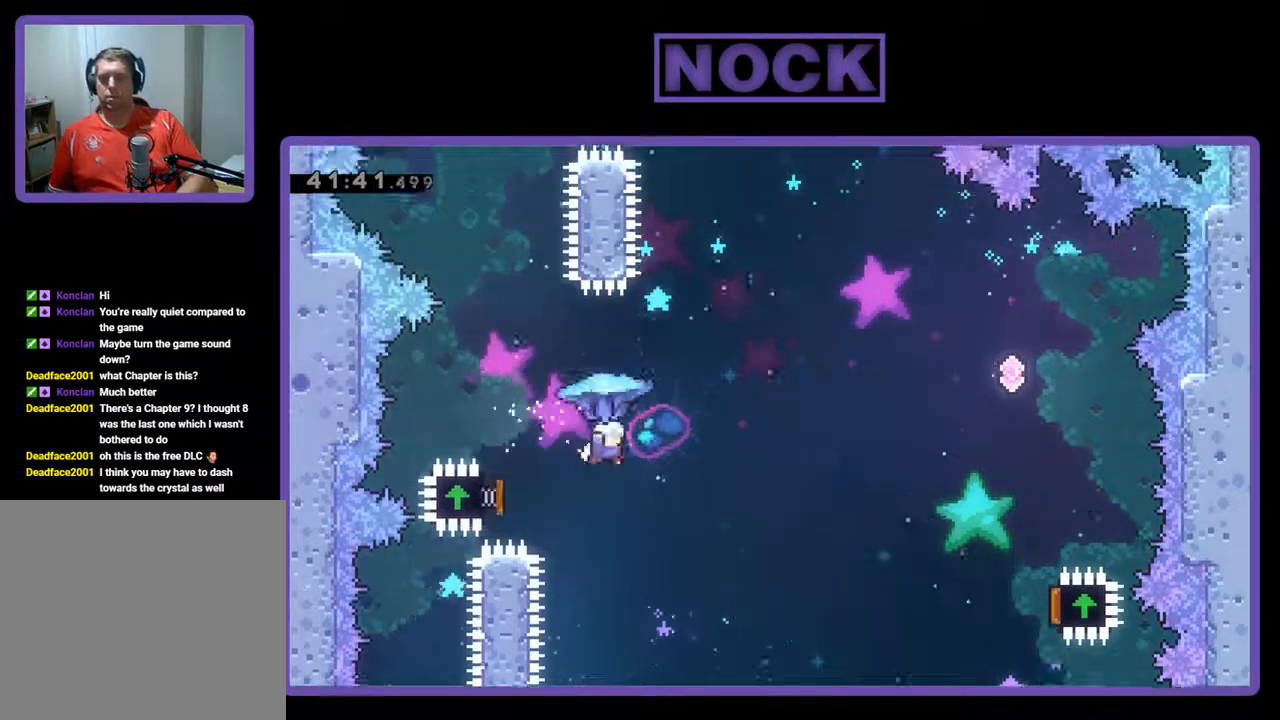
{"buttons": ["R2", "DPAD_RIGHT"], "left_stick": "center", "events": []}
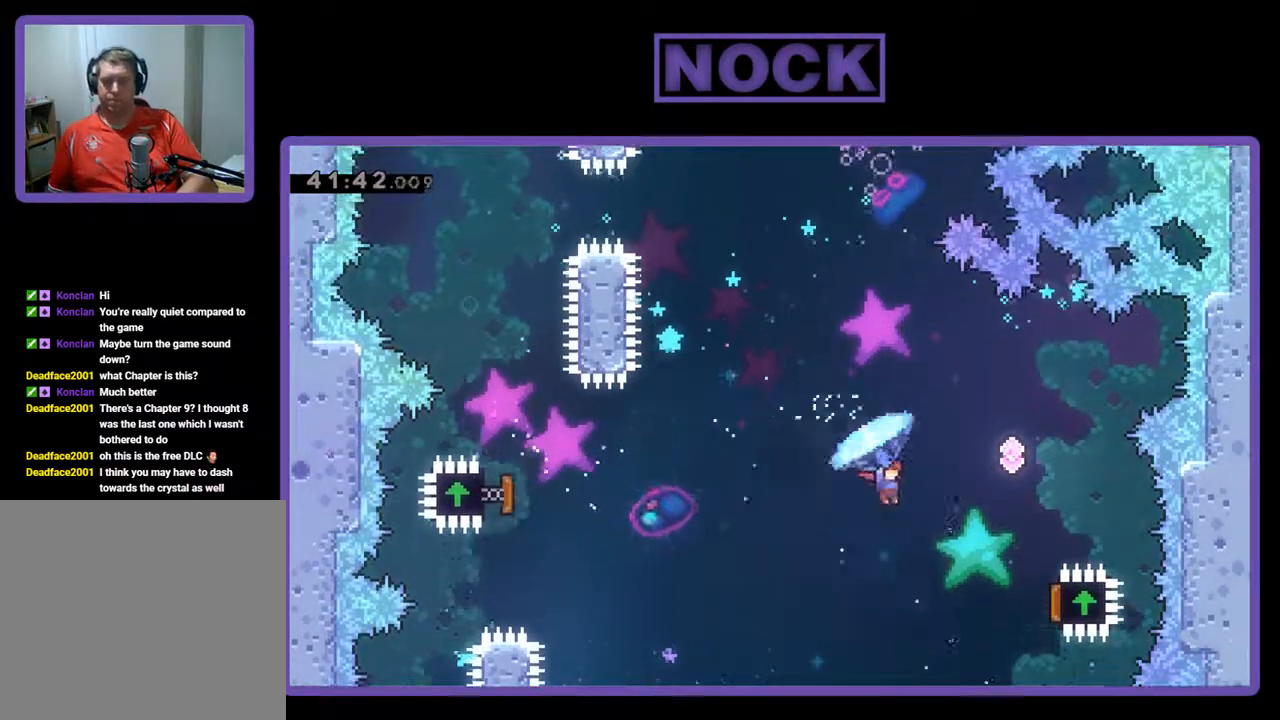
{"buttons": ["R2", "DPAD_UP", "DPAD_RIGHT"], "left_stick": "center", "events": [[400, "DPAD_UP", "down"]]}
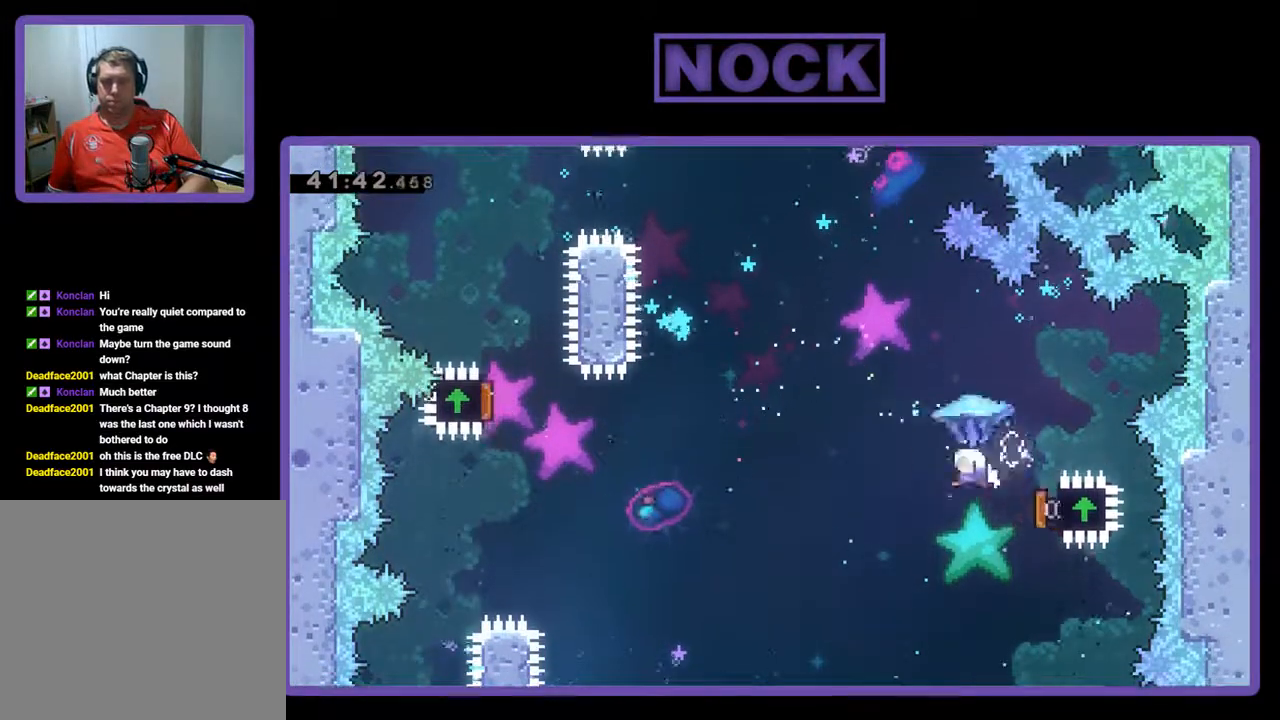
{"buttons": ["CIRCLE", "DPAD_UP"], "left_stick": "center", "events": [[133, "DPAD_RIGHT", "up"], [467, "R2", "up"], [500, "CIRCLE", "down"]]}
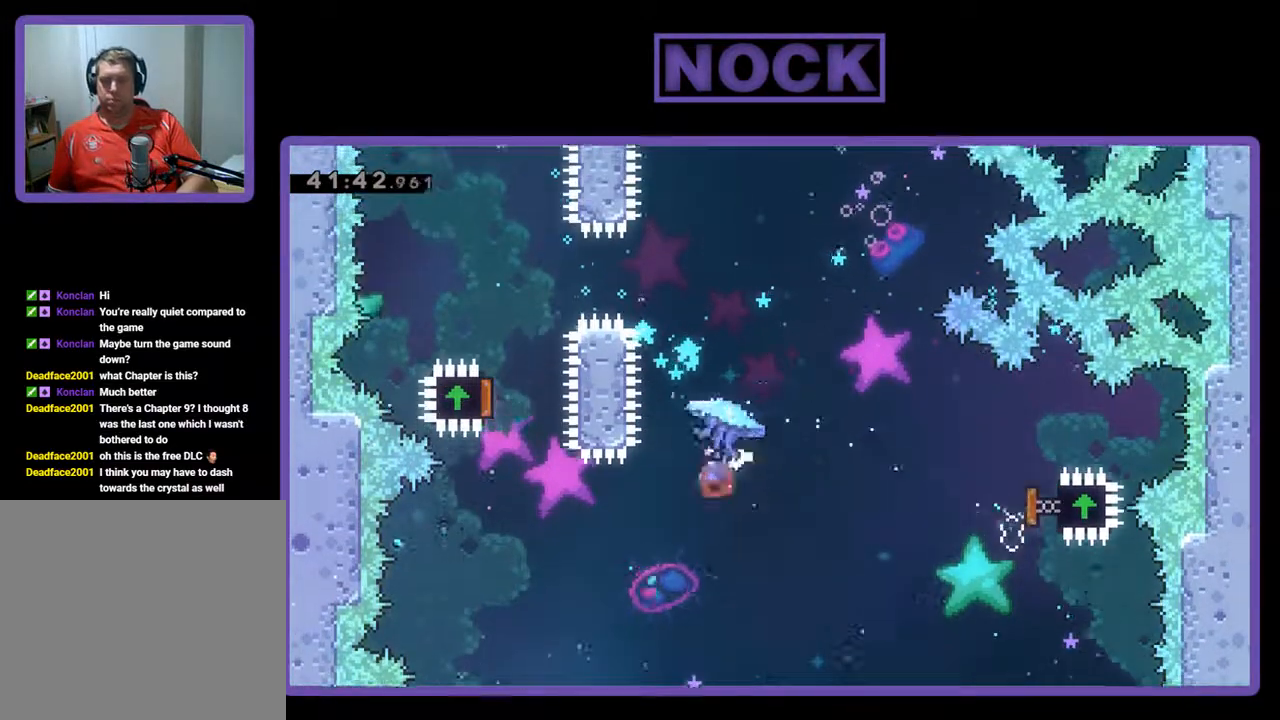
{"buttons": ["CIRCLE", "R2", "DPAD_UP"], "left_stick": "center", "events": [[100, "CIRCLE", "up"], [100, "R2", "down"], [167, "CIRCLE", "down"]]}
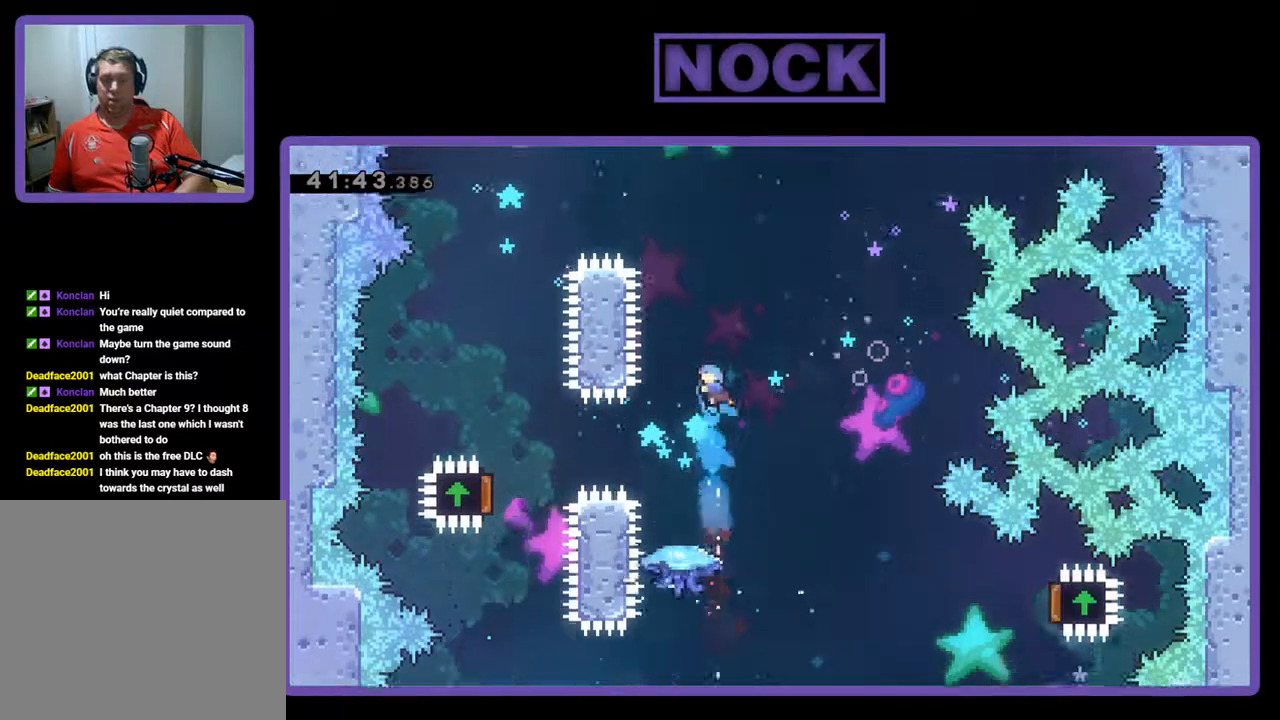
{"buttons": [], "left_stick": "center", "events": [[267, "CIRCLE", "up"], [400, "DPAD_UP", "up"], [433, "R2", "up"]]}
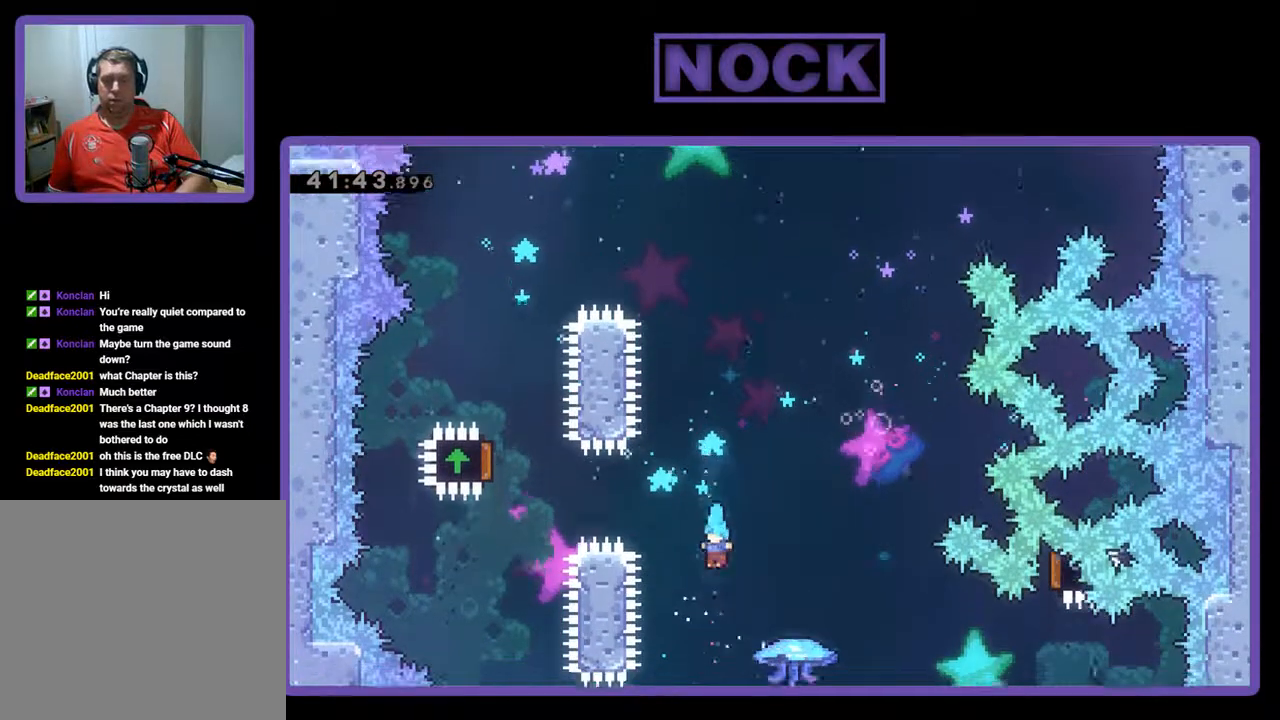
{"buttons": [], "left_stick": "center", "events": [[100, "DPAD_RIGHT", "down"], [267, "DPAD_RIGHT", "up"]]}
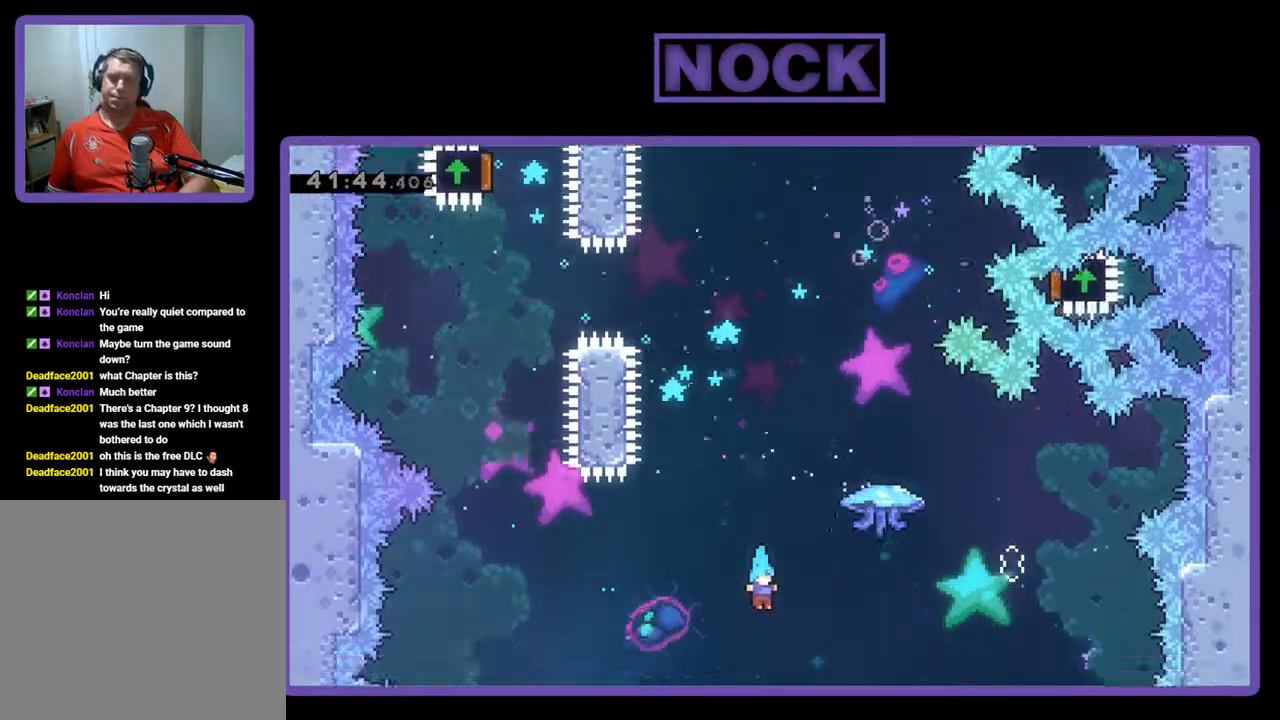
{"buttons": [], "left_stick": "center", "events": []}